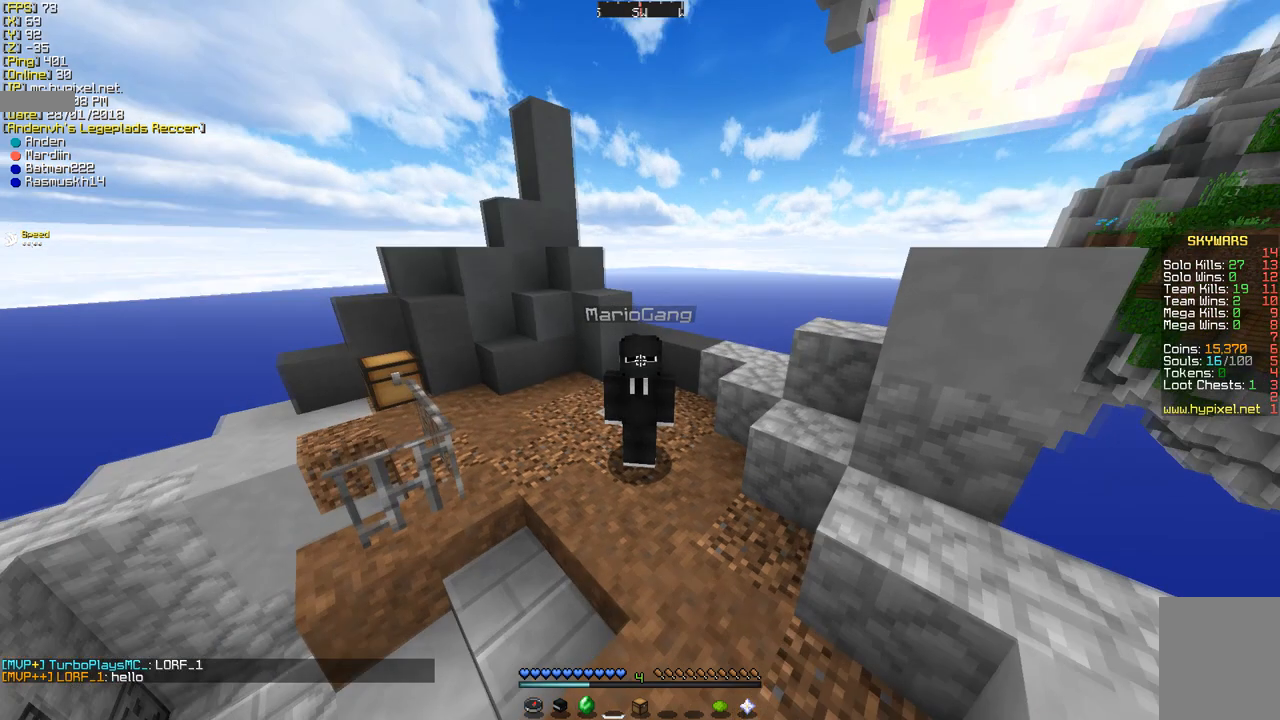
Gameplay with keyboard and mouse; each line is a JSON object with the keys and mouse buttons held at the frame after it. "events" lists presses ("down") and releases ("up") of "a", "d", "s", "w", "mouse_left" and "mouse_right" between this image and that frame as [ms after this image, input, new state], when the widget could be followed in between. "mouse_left", "mouse_right" = the "left", "right" buttons of the "mouse" list. No other keys are recorded. Fast repeated clicks can show as one long hold. Mouse movement is not recorded.
{"keys": [], "mouse": ["left"], "events": [[207, "mouse_left", "down"], [345, "mouse_left", "up"], [415, "mouse_left", "down"]]}
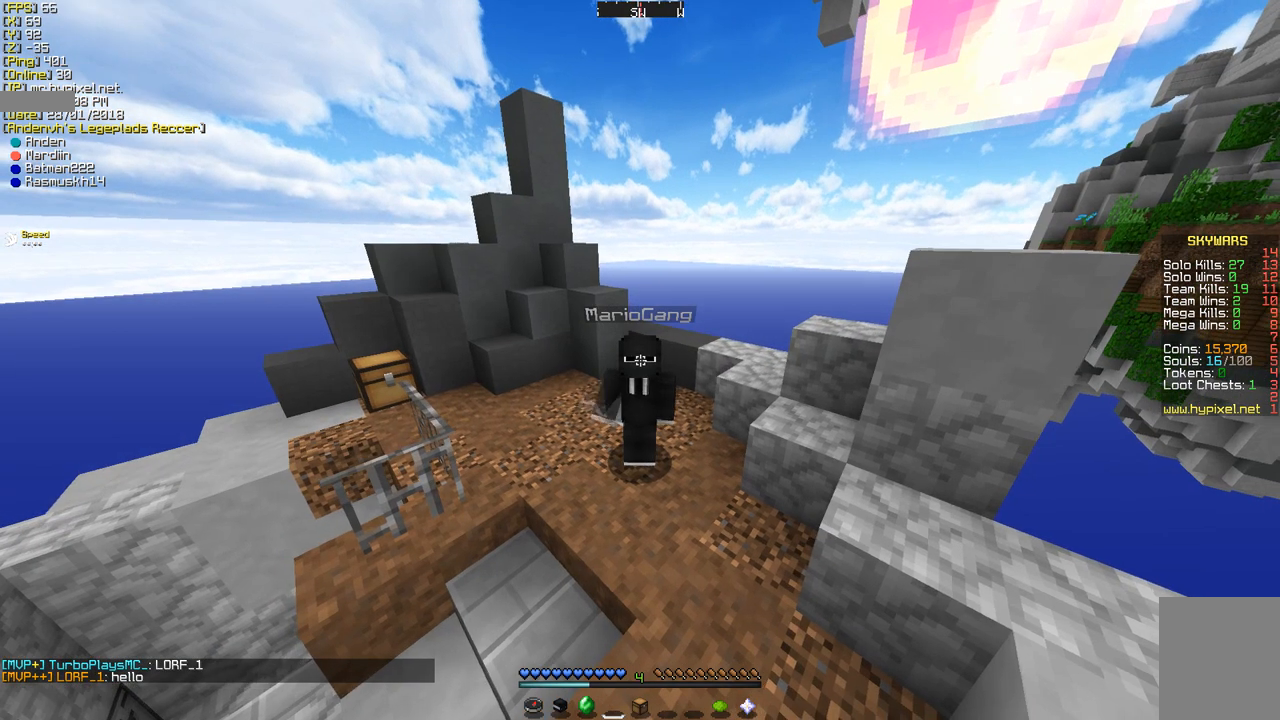
{"keys": [], "mouse": [], "events": [[34, "mouse_left", "up"]]}
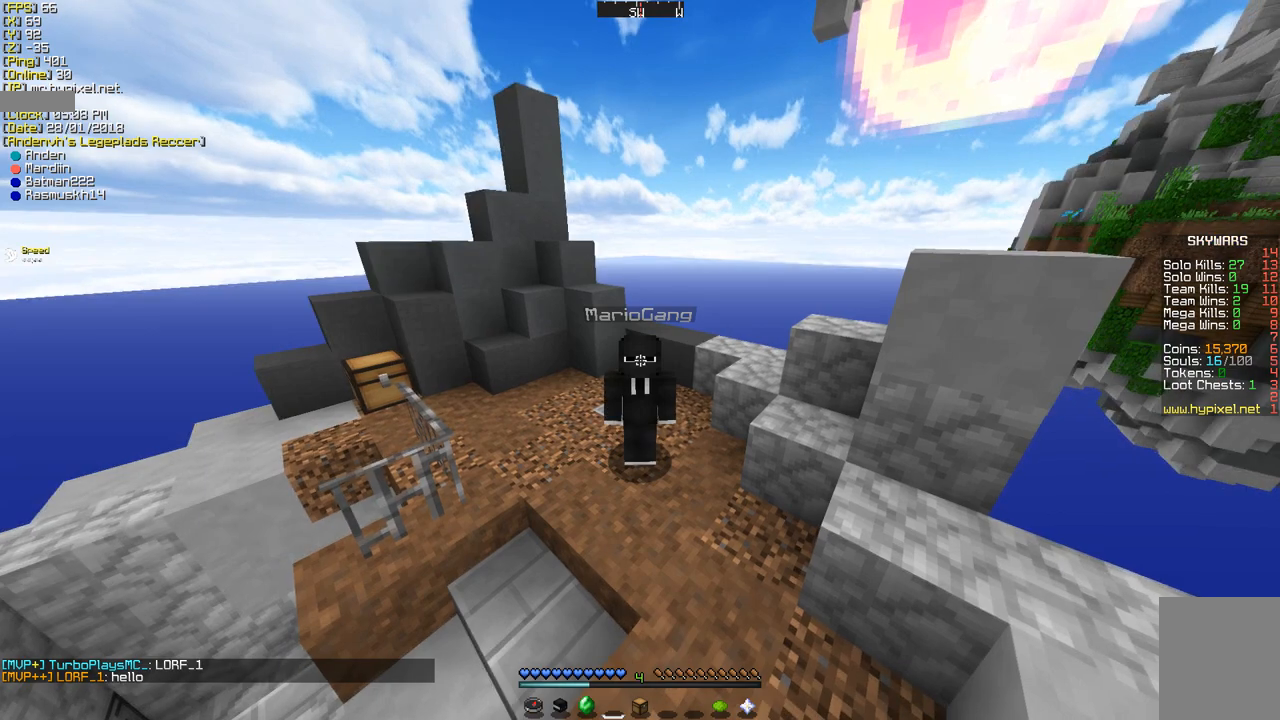
{"keys": [], "mouse": ["left"], "events": [[69, "mouse_left", "down"]]}
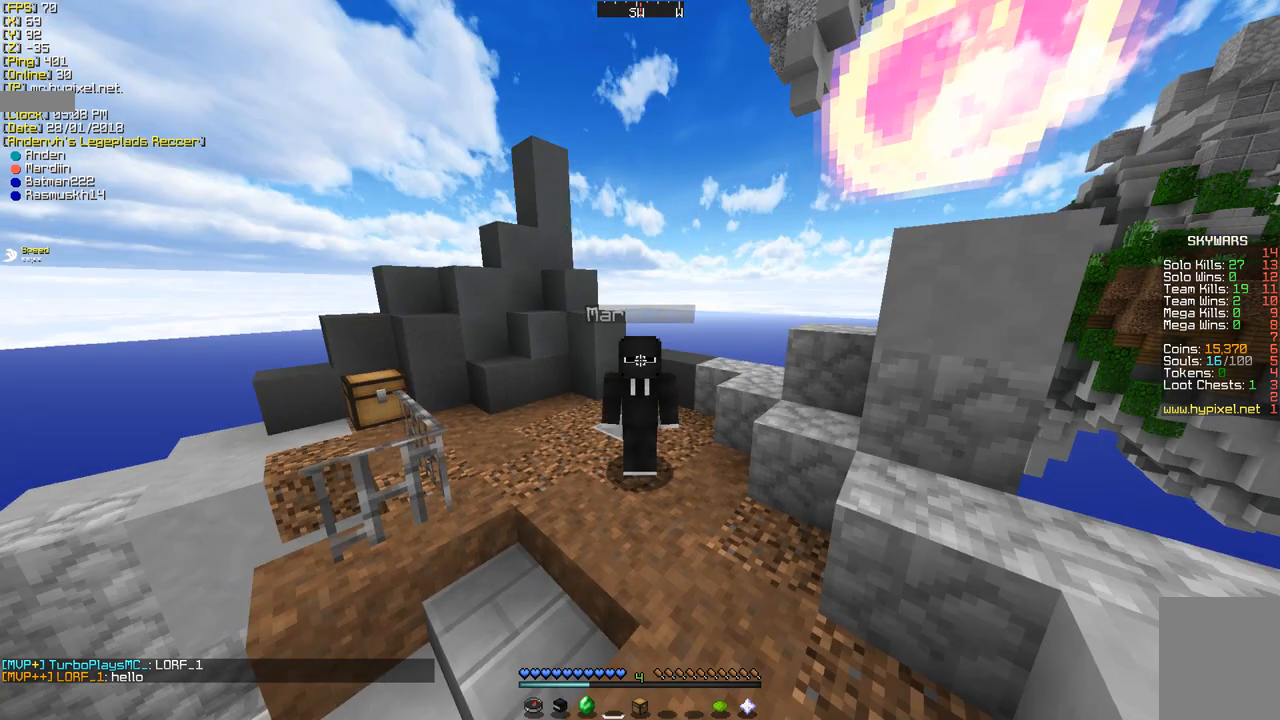
{"keys": [], "mouse": [], "events": [[69, "mouse_left", "up"]]}
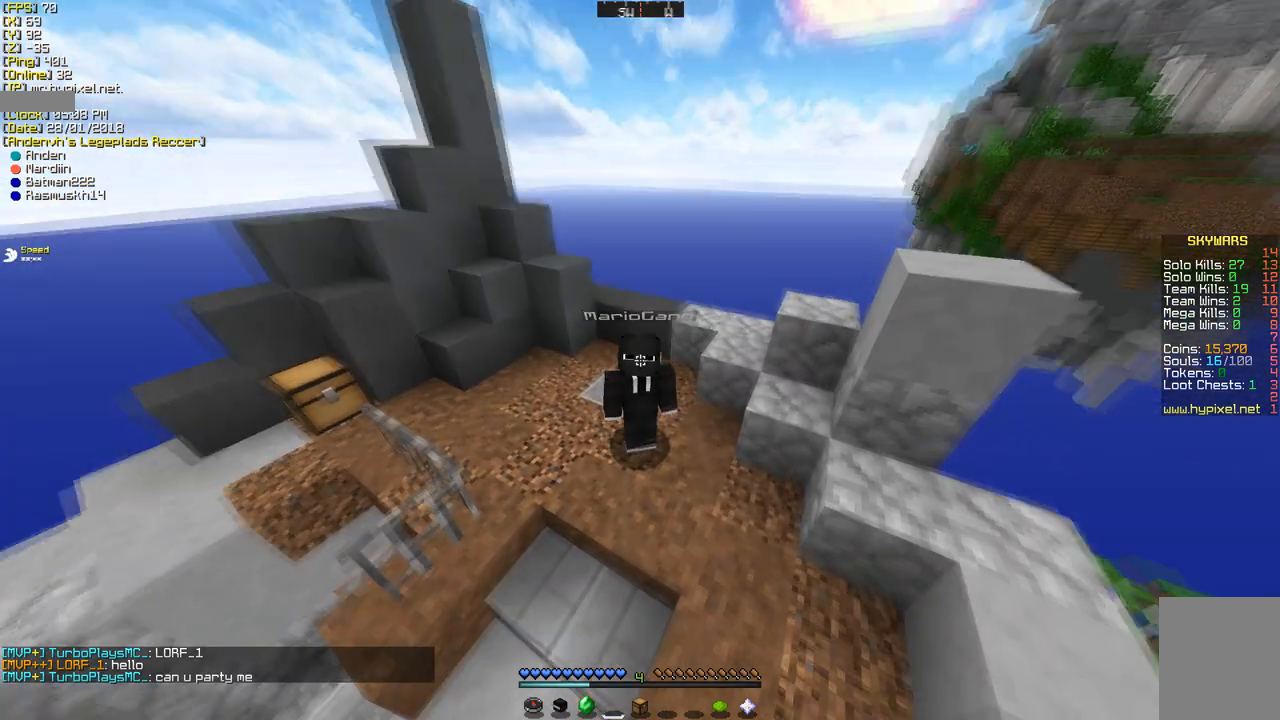
{"keys": [], "mouse": [], "events": []}
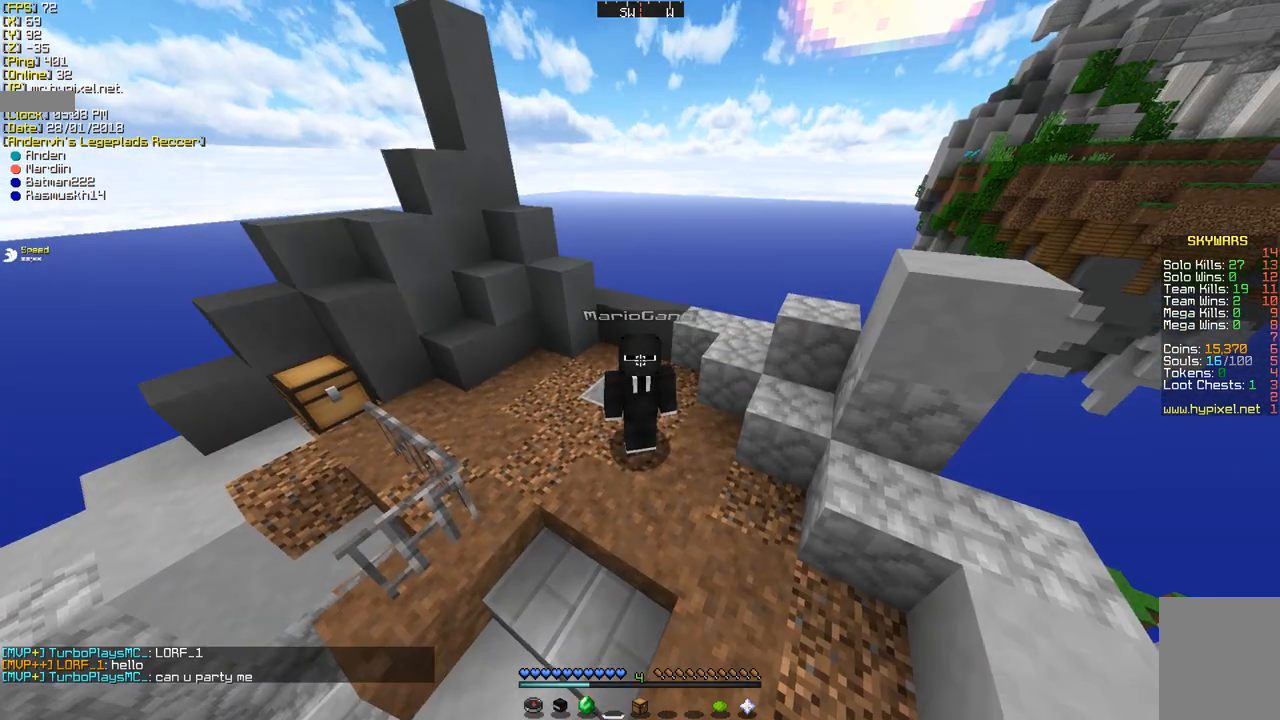
{"keys": [], "mouse": [], "events": [[345, "mouse_left", "down"], [518, "mouse_left", "up"]]}
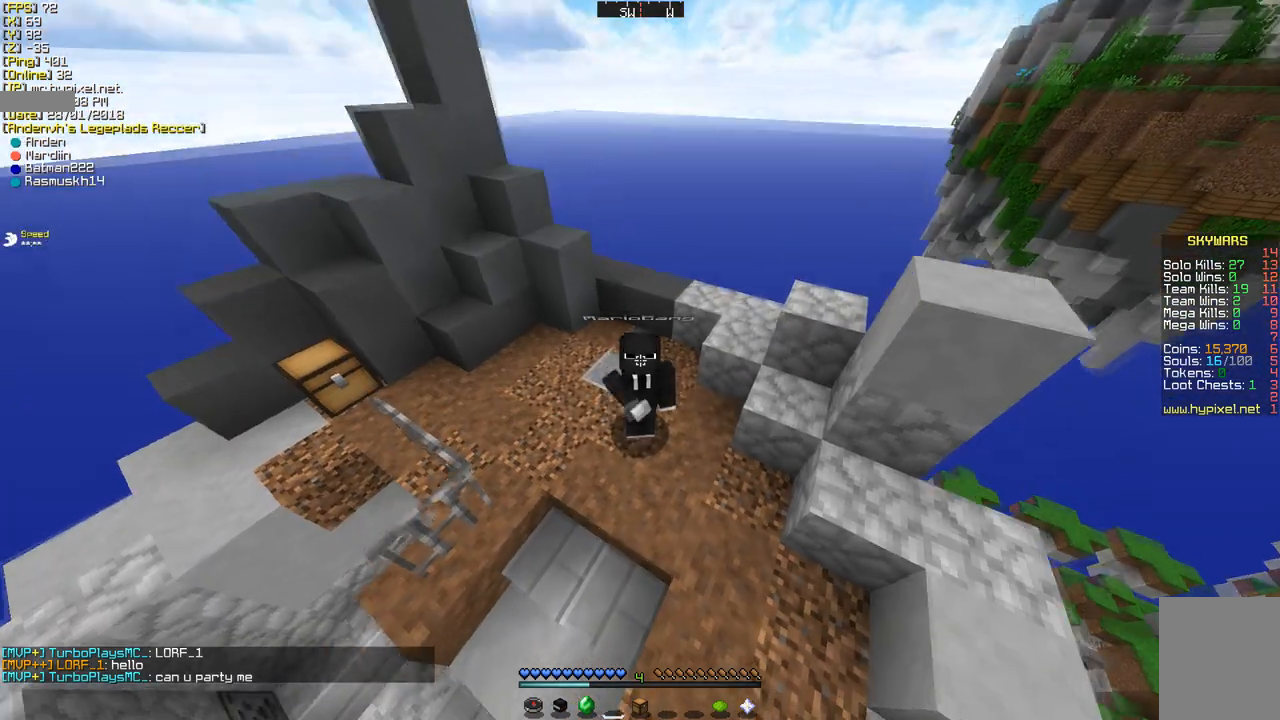
{"keys": [], "mouse": ["left"], "events": [[104, "mouse_left", "down"], [242, "mouse_left", "up"], [449, "mouse_left", "down"]]}
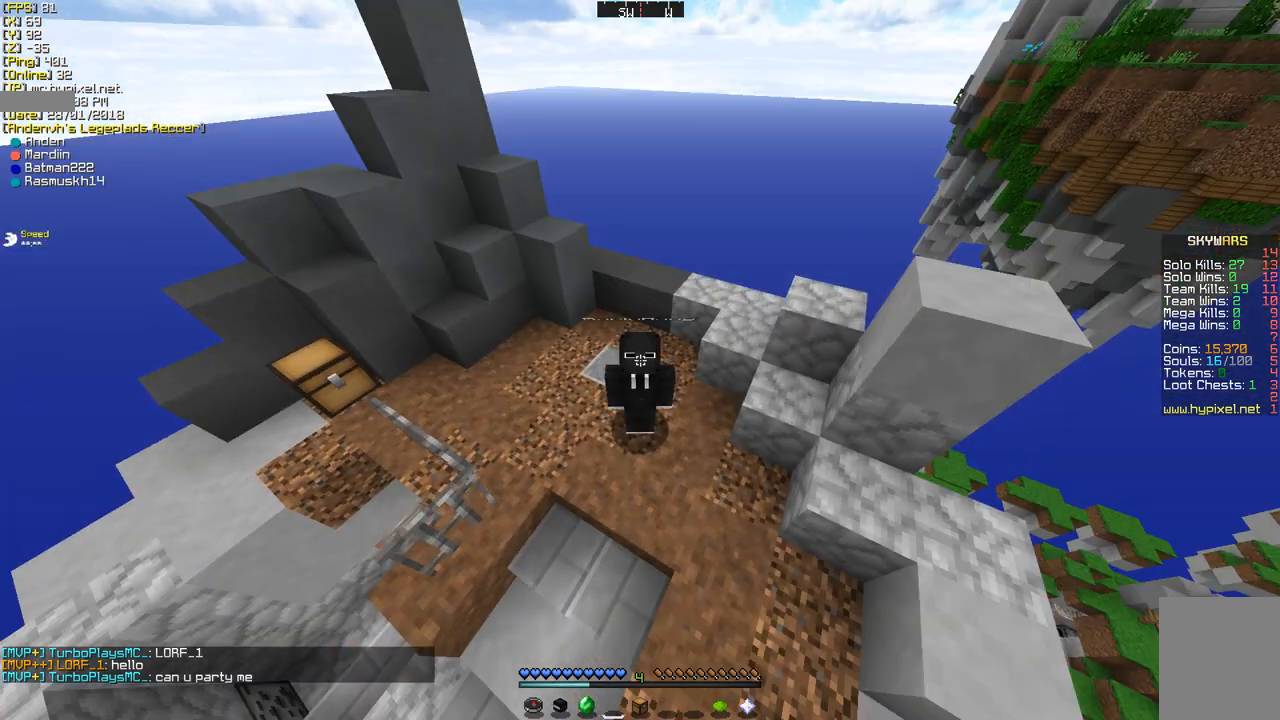
{"keys": [], "mouse": [], "events": [[138, "mouse_left", "up"], [311, "mouse_left", "down"], [483, "mouse_left", "up"]]}
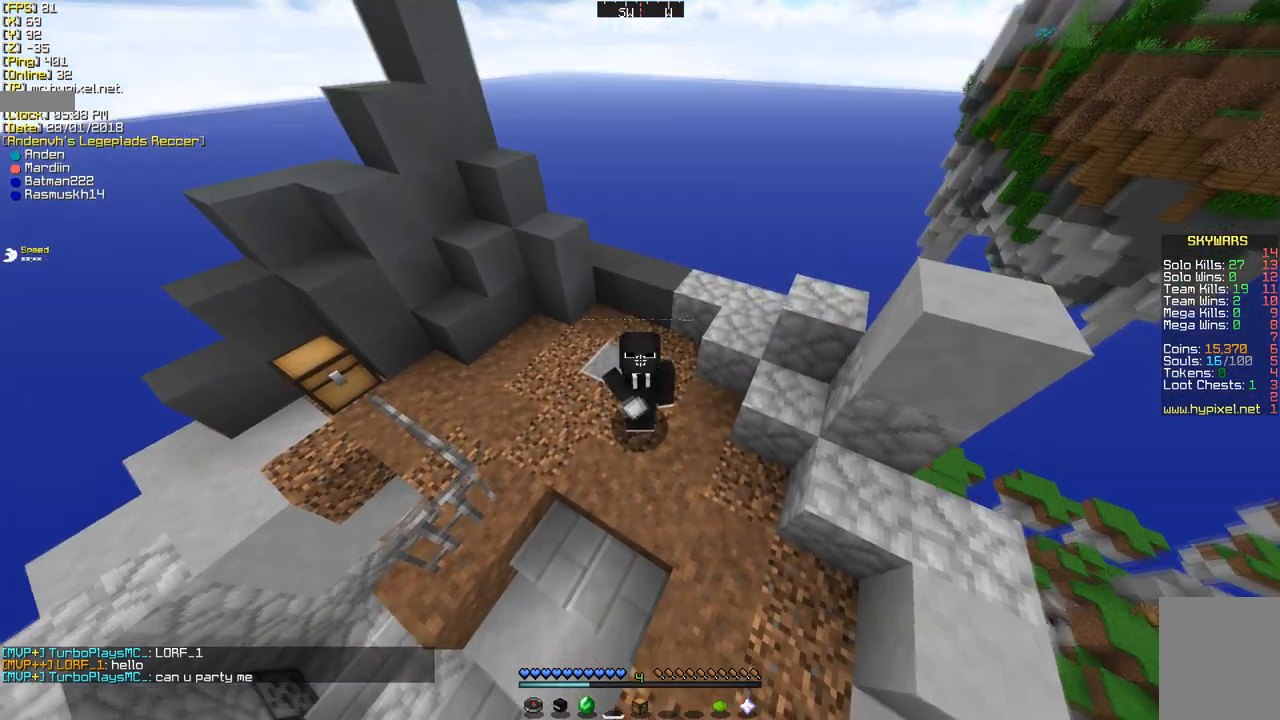
{"keys": [], "mouse": [], "events": []}
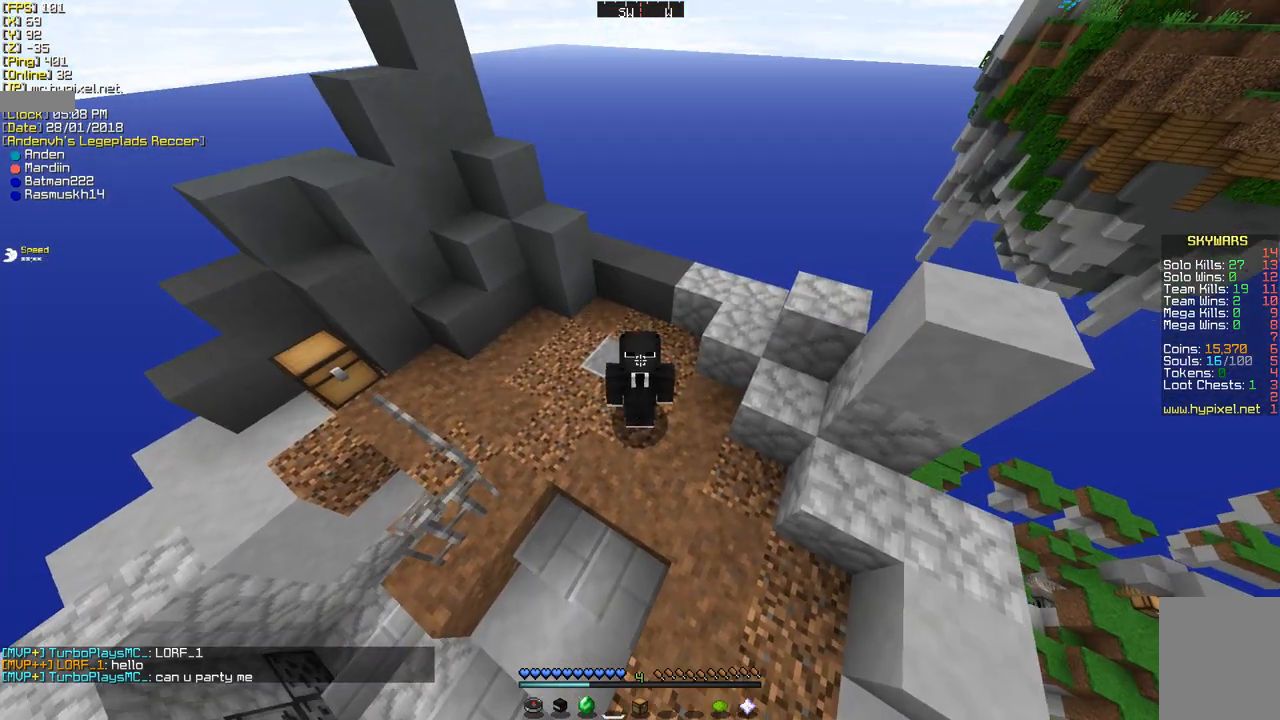
{"keys": [], "mouse": [], "events": []}
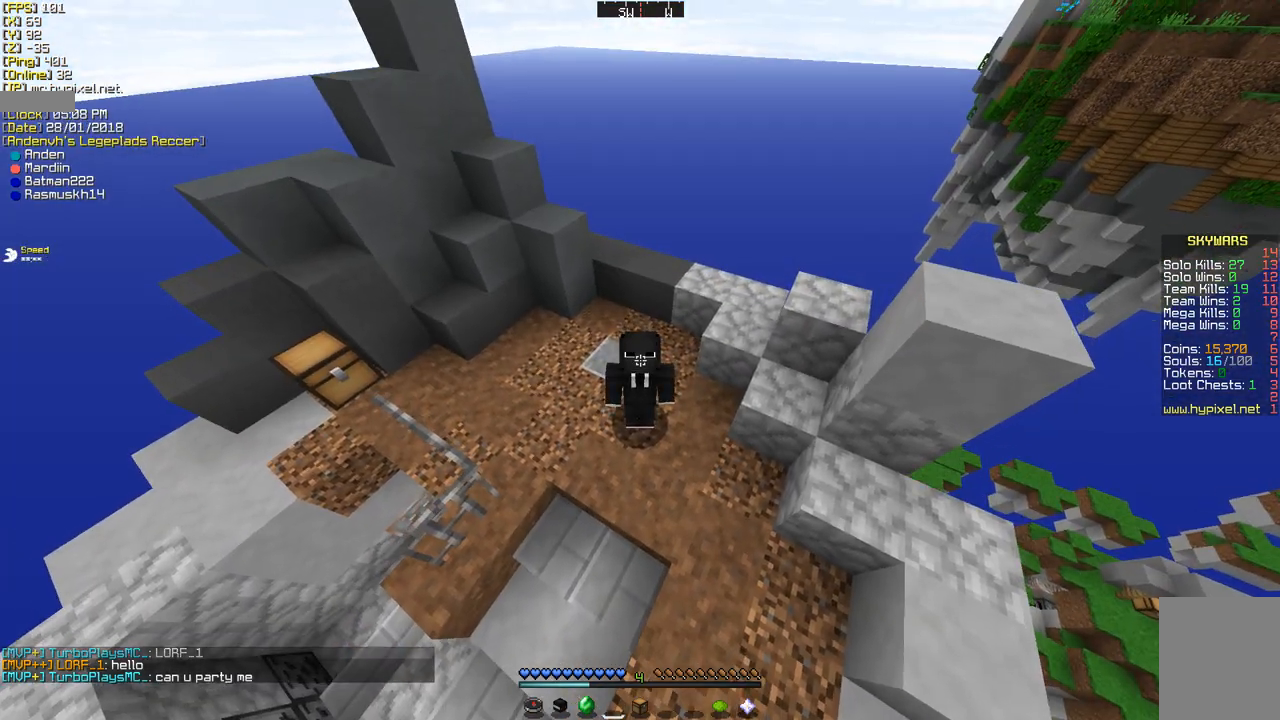
{"keys": [], "mouse": [], "events": []}
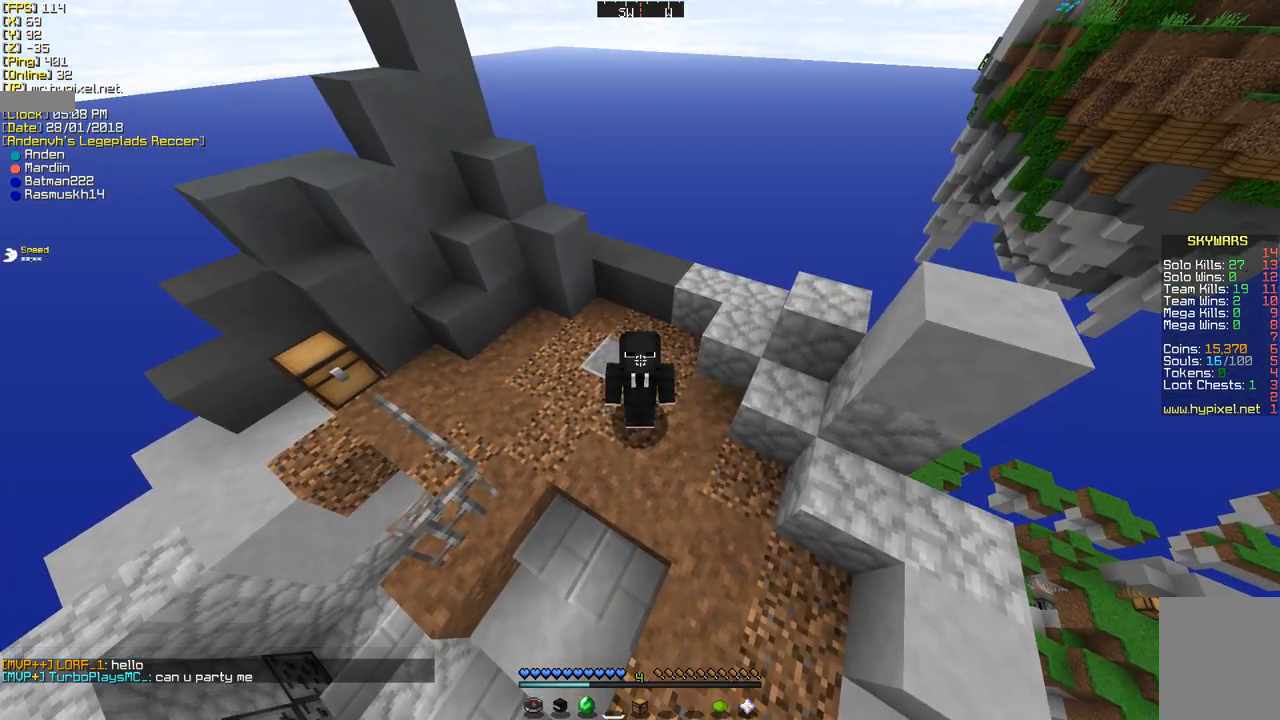
{"keys": [], "mouse": [], "events": []}
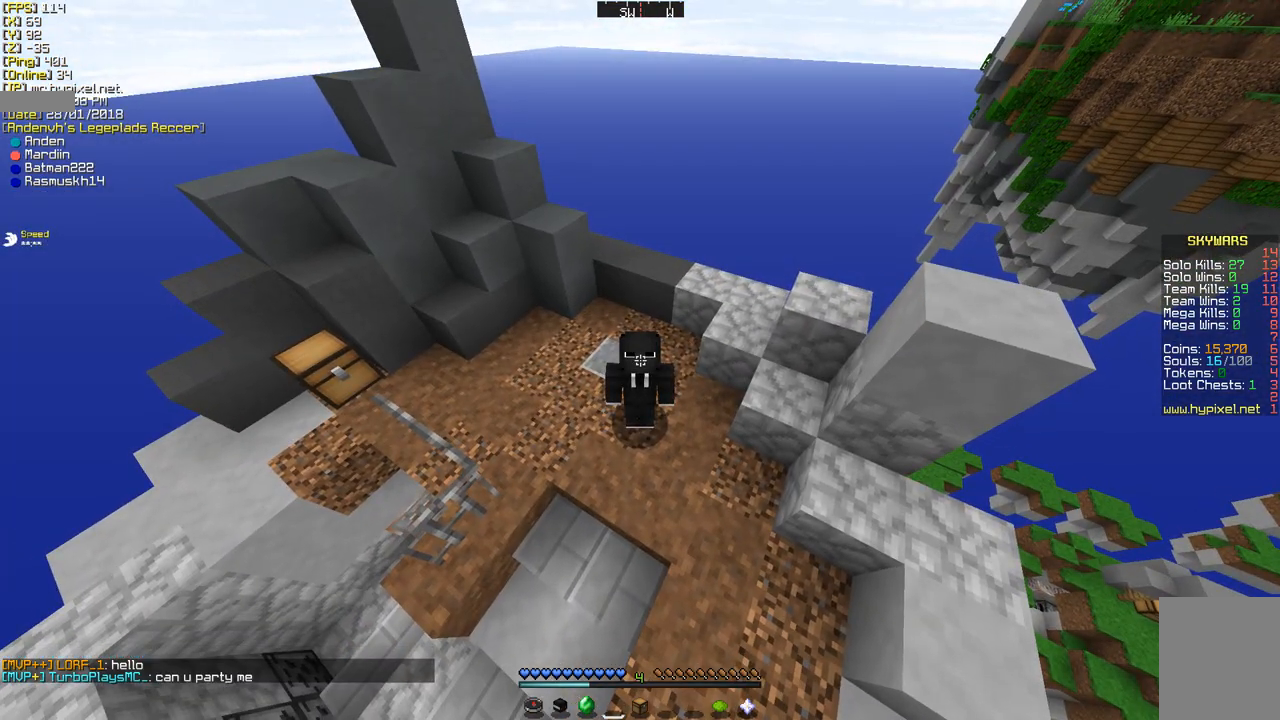
{"keys": [], "mouse": [], "events": []}
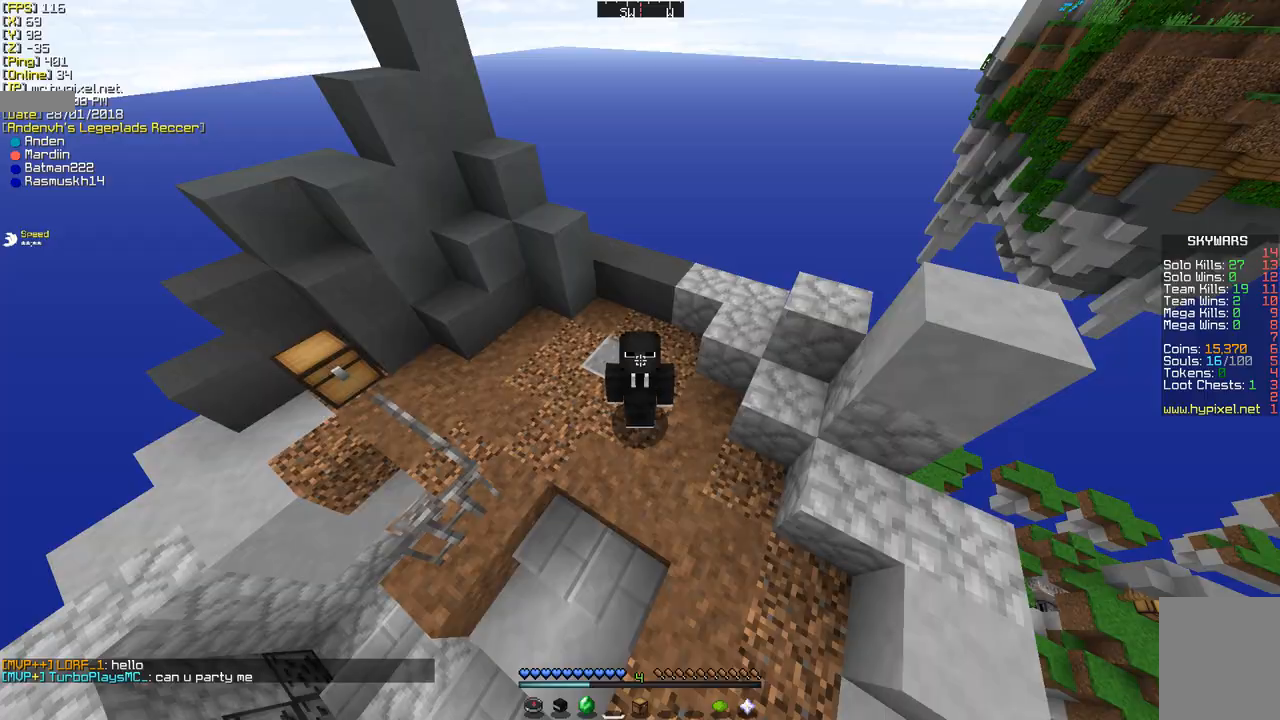
{"keys": [], "mouse": [], "events": []}
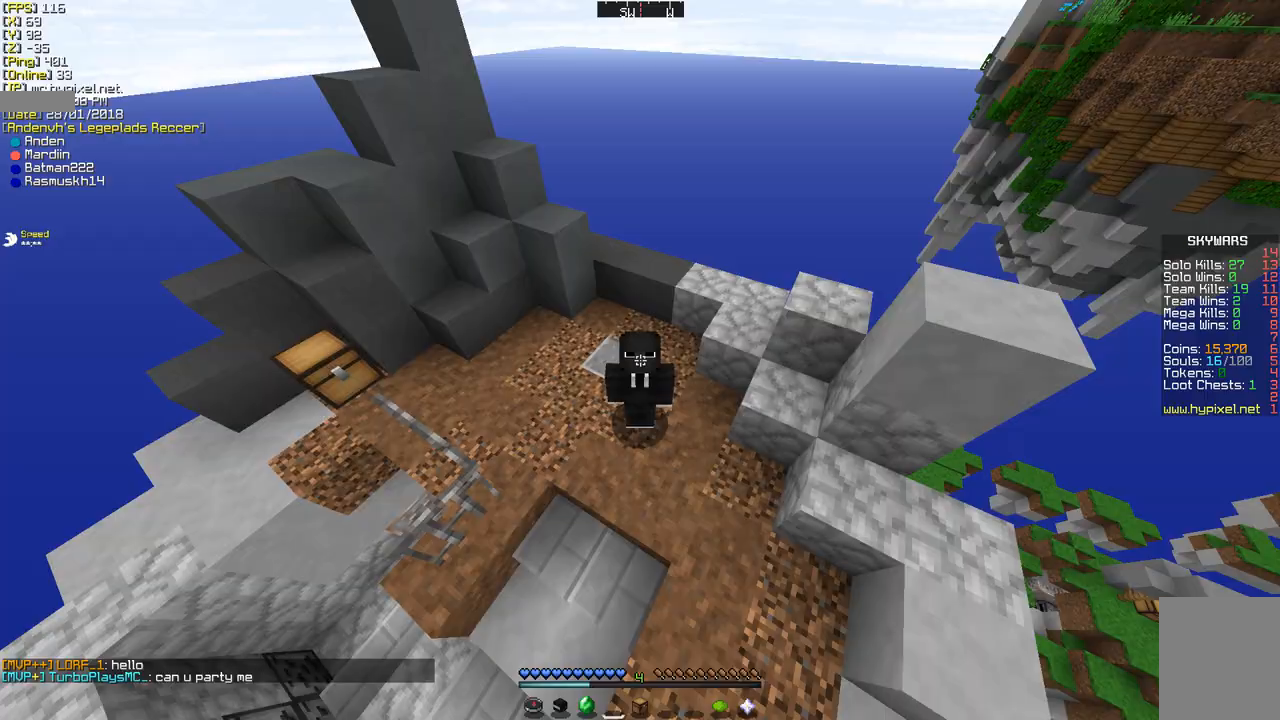
{"keys": [], "mouse": [], "events": []}
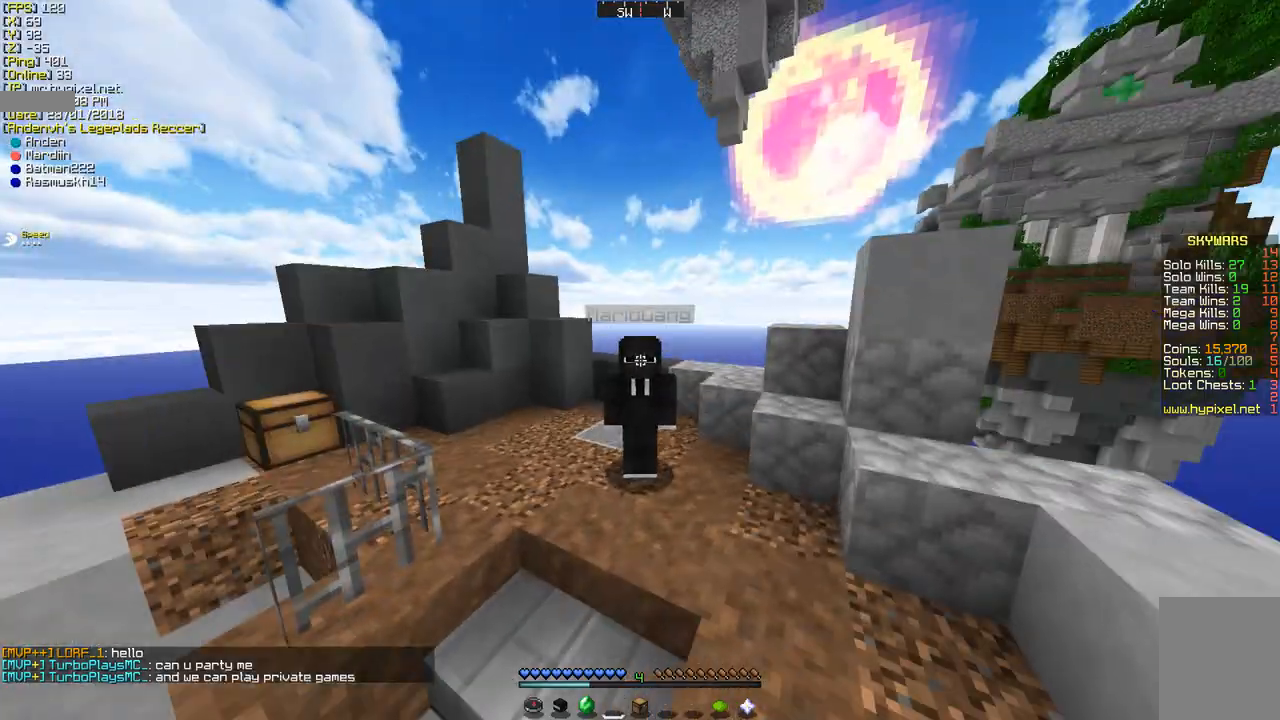
{"keys": [], "mouse": [], "events": []}
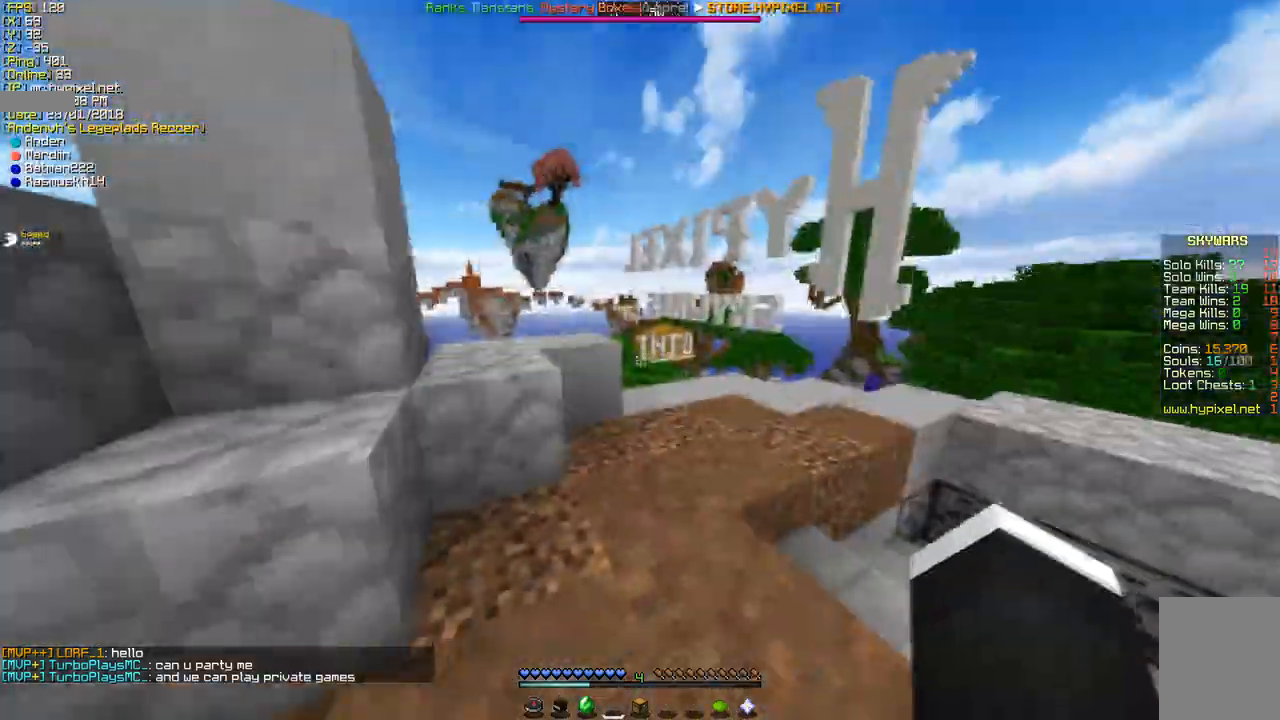
{"keys": ["w"], "mouse": [], "events": [[138, "w", "down"], [277, "w", "up"], [346, "w", "down"]]}
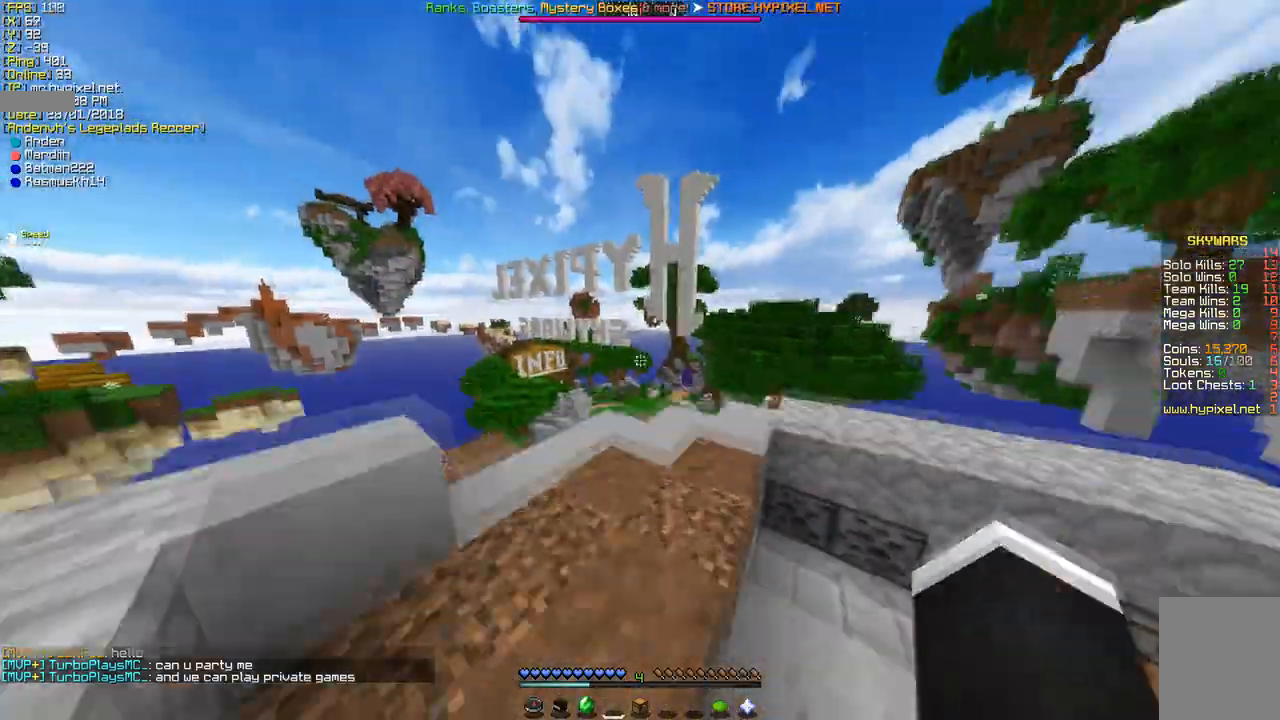
{"keys": [], "mouse": [], "events": [[346, "d", "down"], [380, "w", "up"], [484, "d", "up"]]}
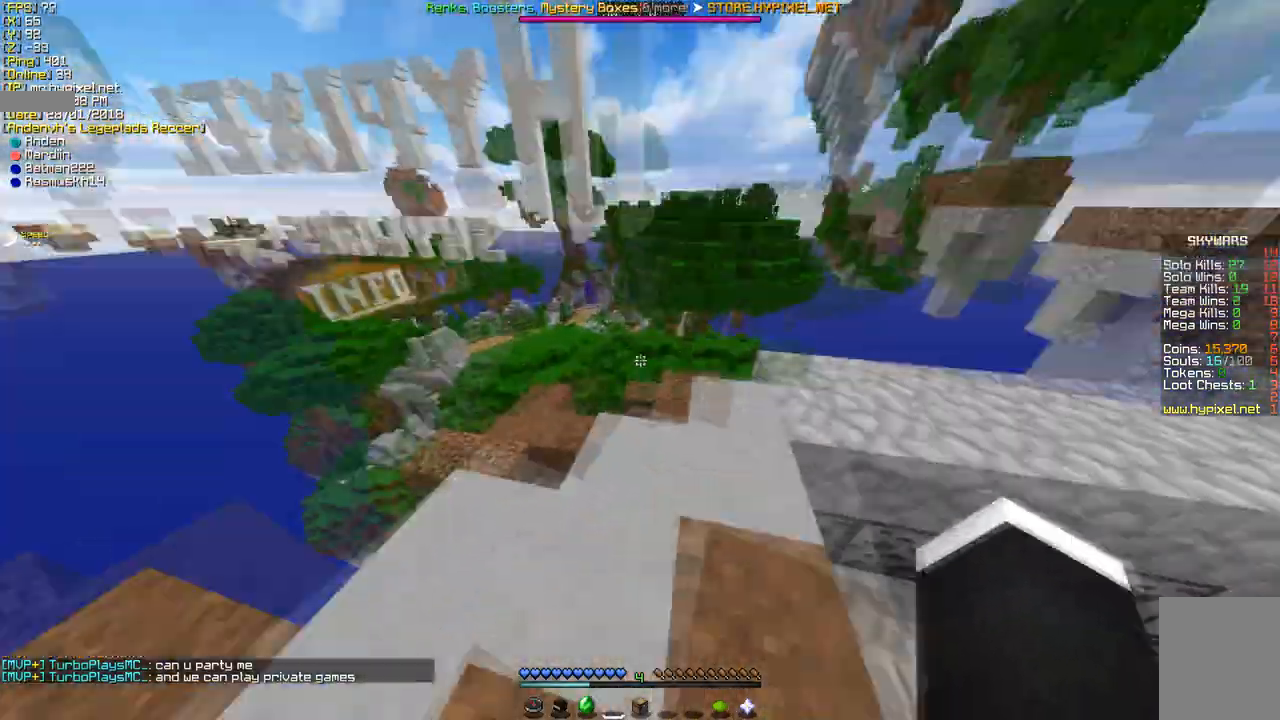
{"keys": [], "mouse": [], "events": [[277, "w", "down"], [380, "w", "up"]]}
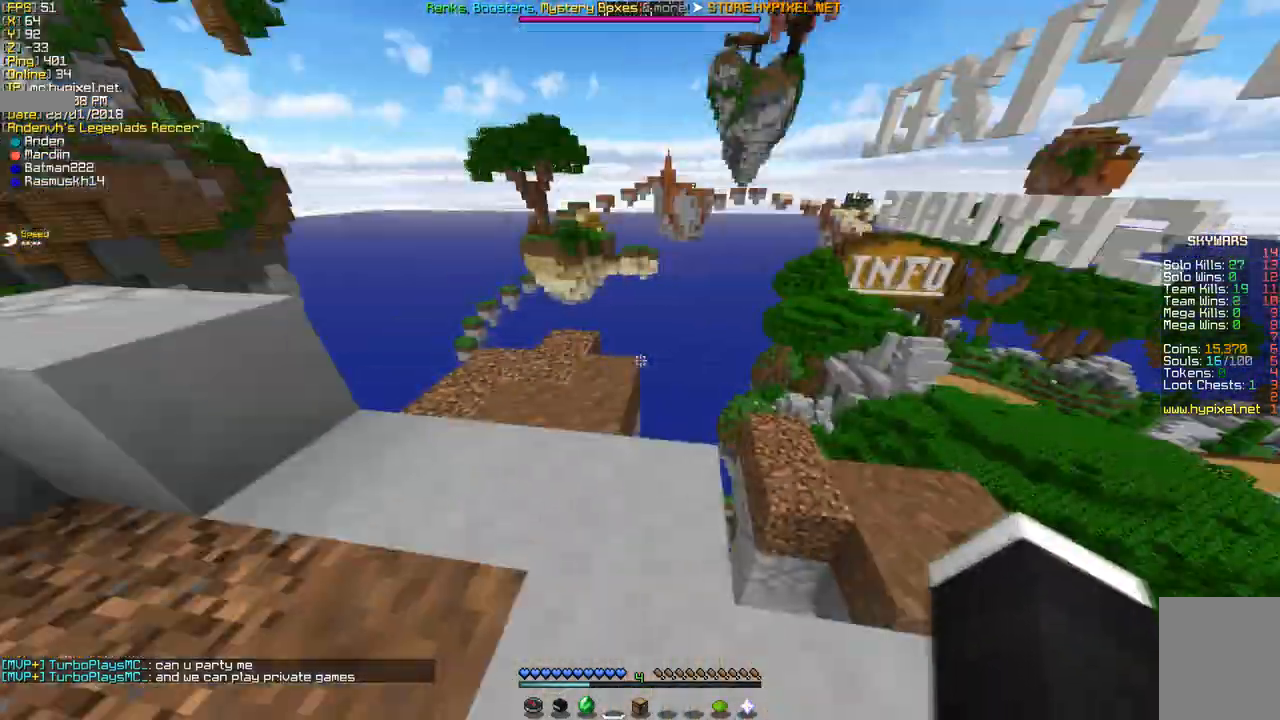
{"keys": ["a", "w"], "mouse": [], "events": [[69, "w", "down"], [450, "a", "down"]]}
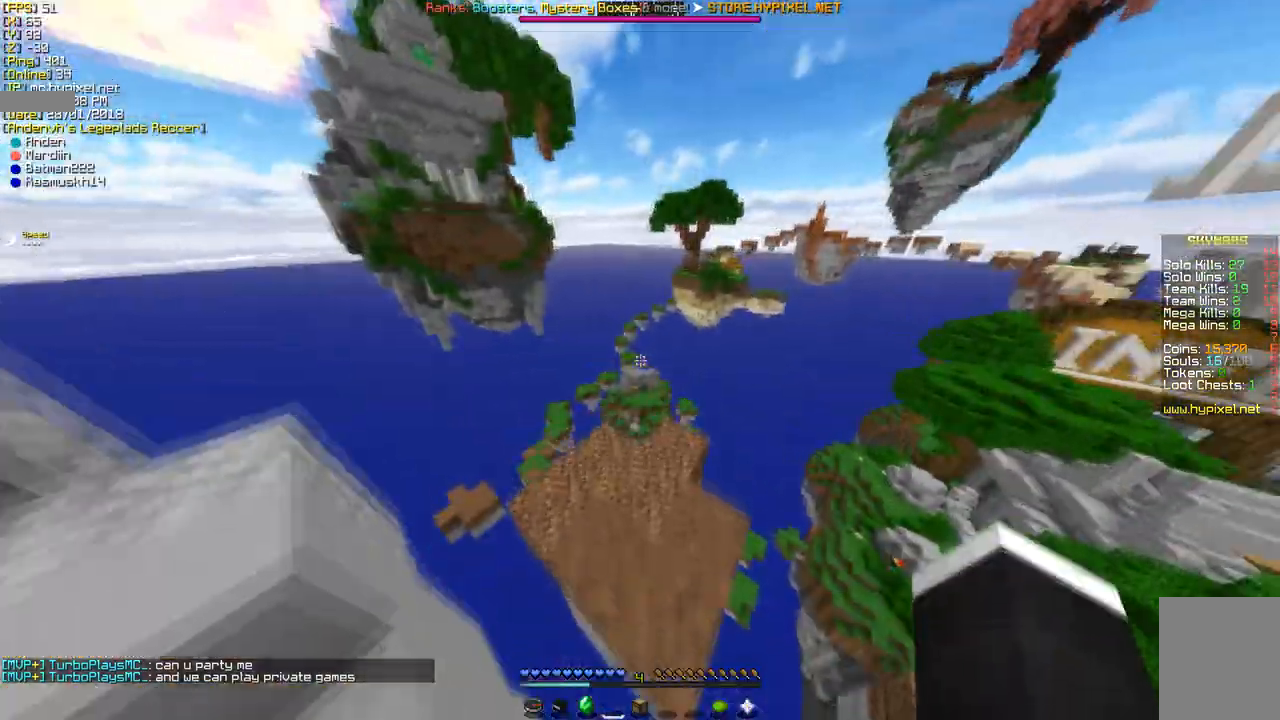
{"keys": ["w"], "mouse": [], "events": [[242, "a", "up"], [242, "w", "up"], [518, "w", "down"]]}
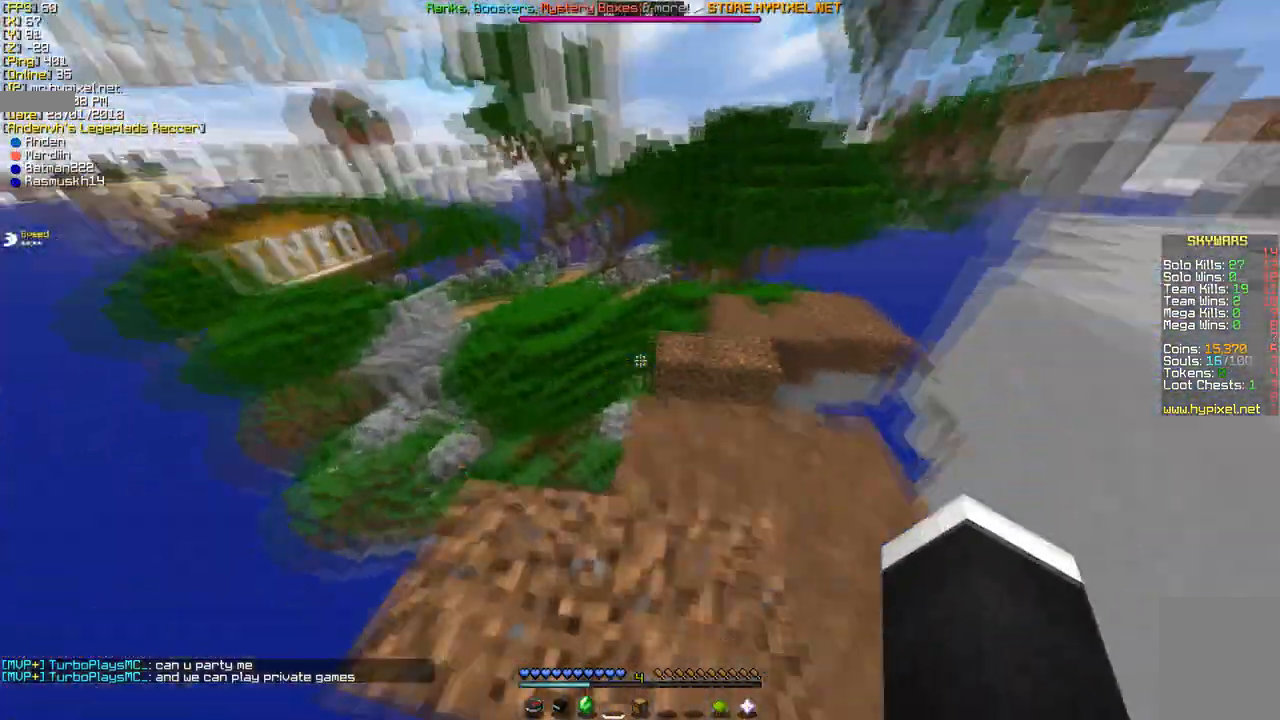
{"keys": ["w"], "mouse": [], "events": [[173, "w", "up"], [277, "w", "down"]]}
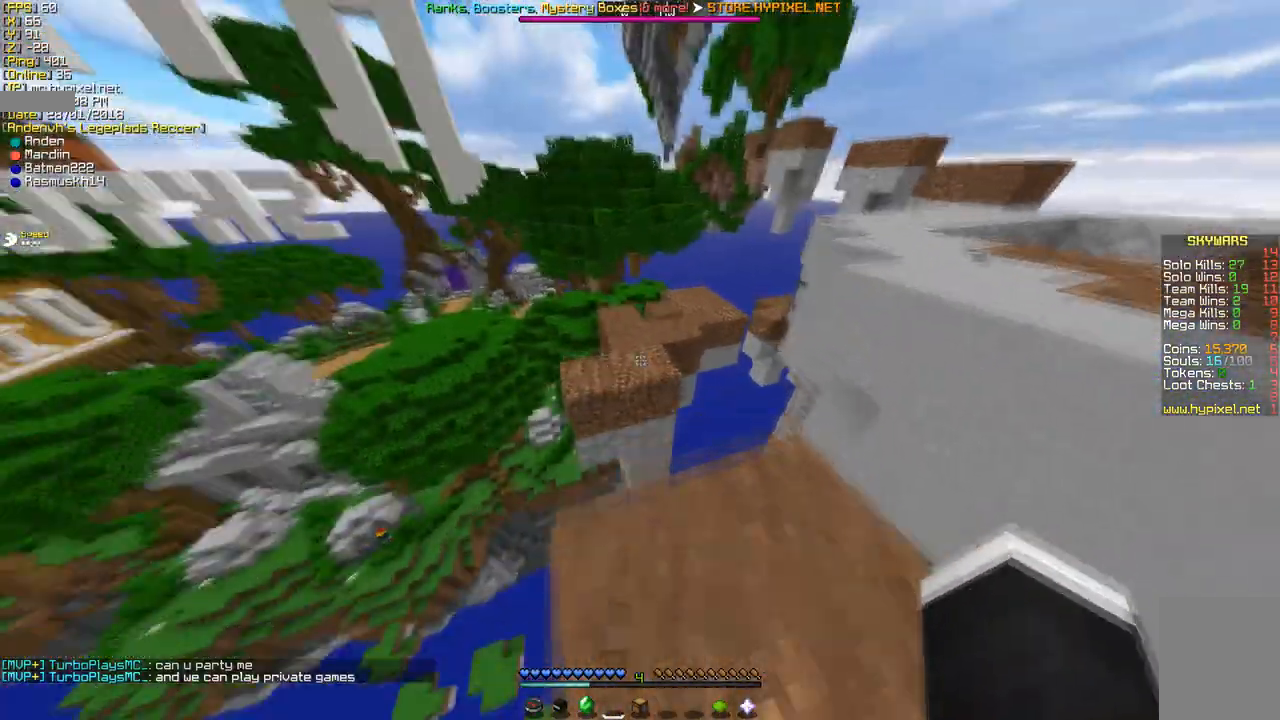
{"keys": ["w"], "mouse": [], "events": []}
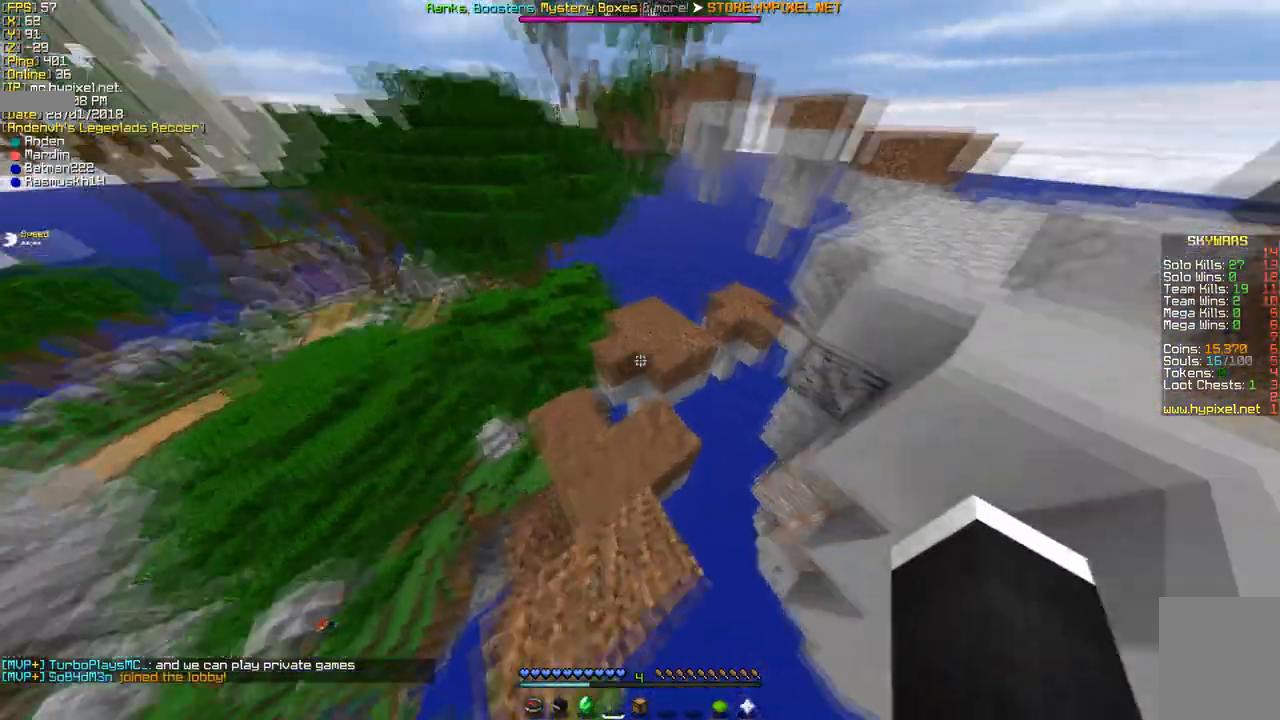
{"keys": ["w"], "mouse": [], "events": [[346, "a", "down"], [484, "a", "up"]]}
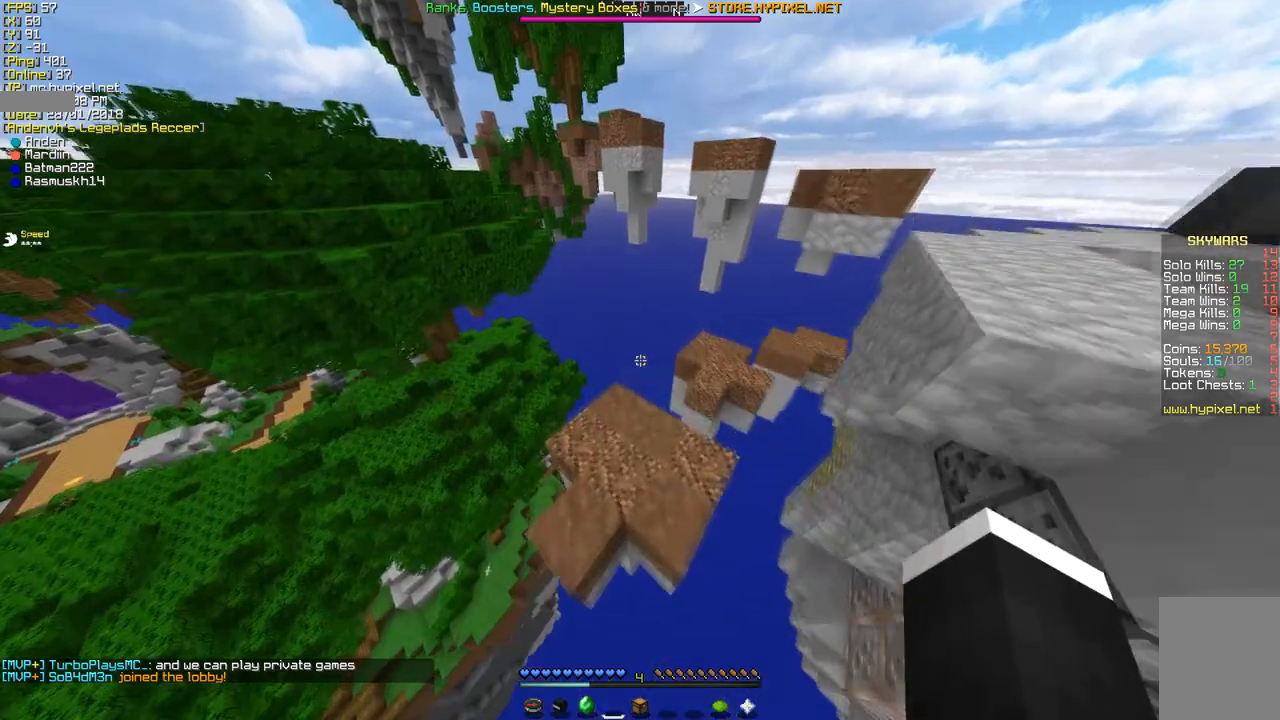
{"keys": ["w"], "mouse": [], "events": []}
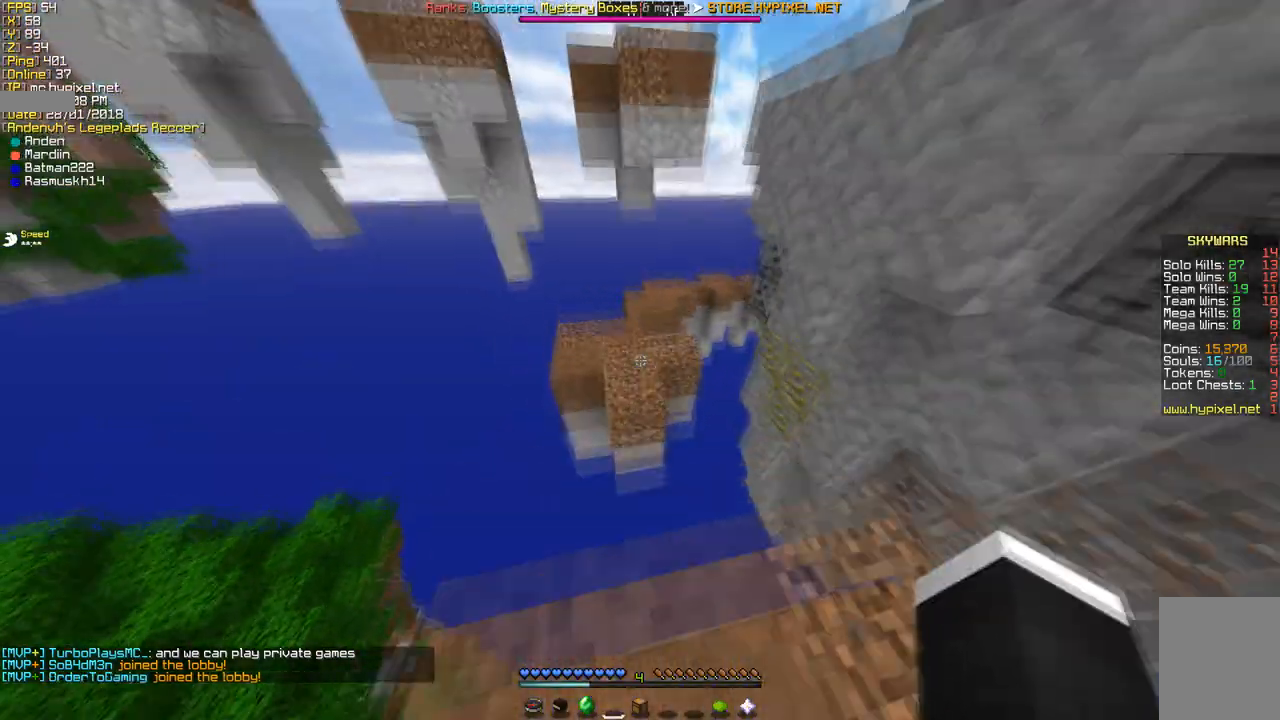
{"keys": ["w"], "mouse": [], "events": []}
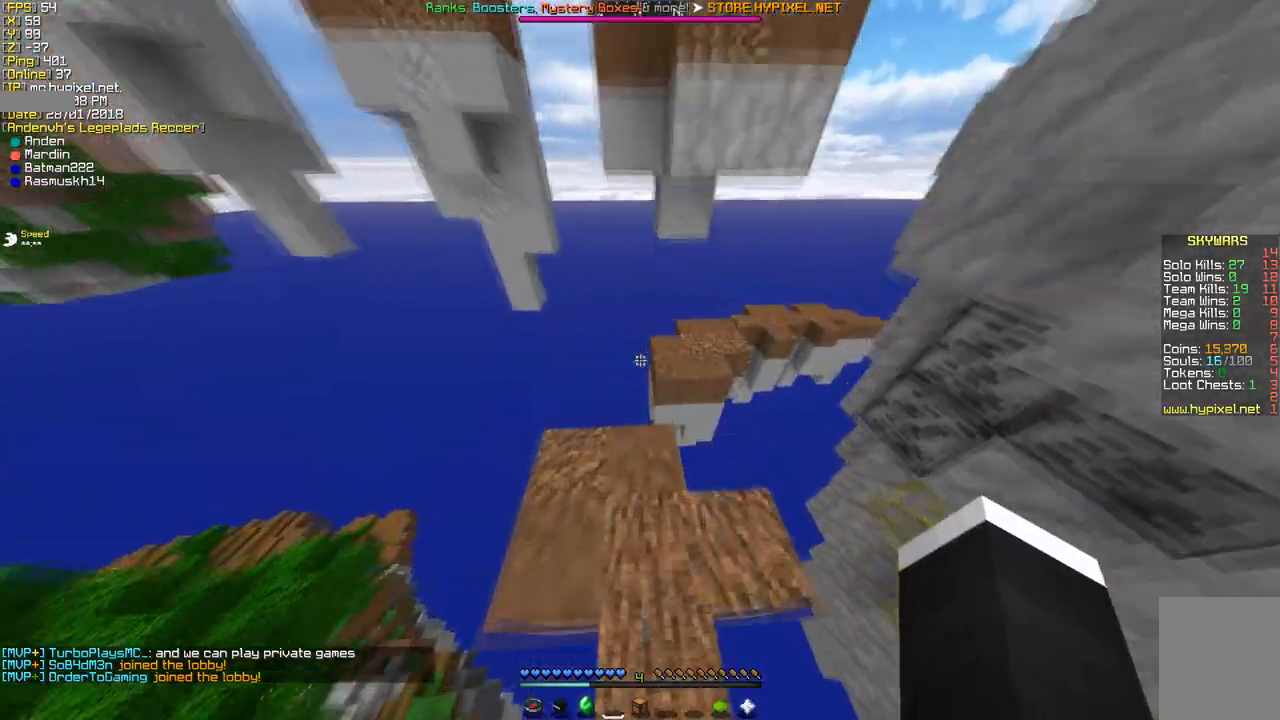
{"keys": ["d", "w"], "mouse": [], "events": [[449, "d", "down"]]}
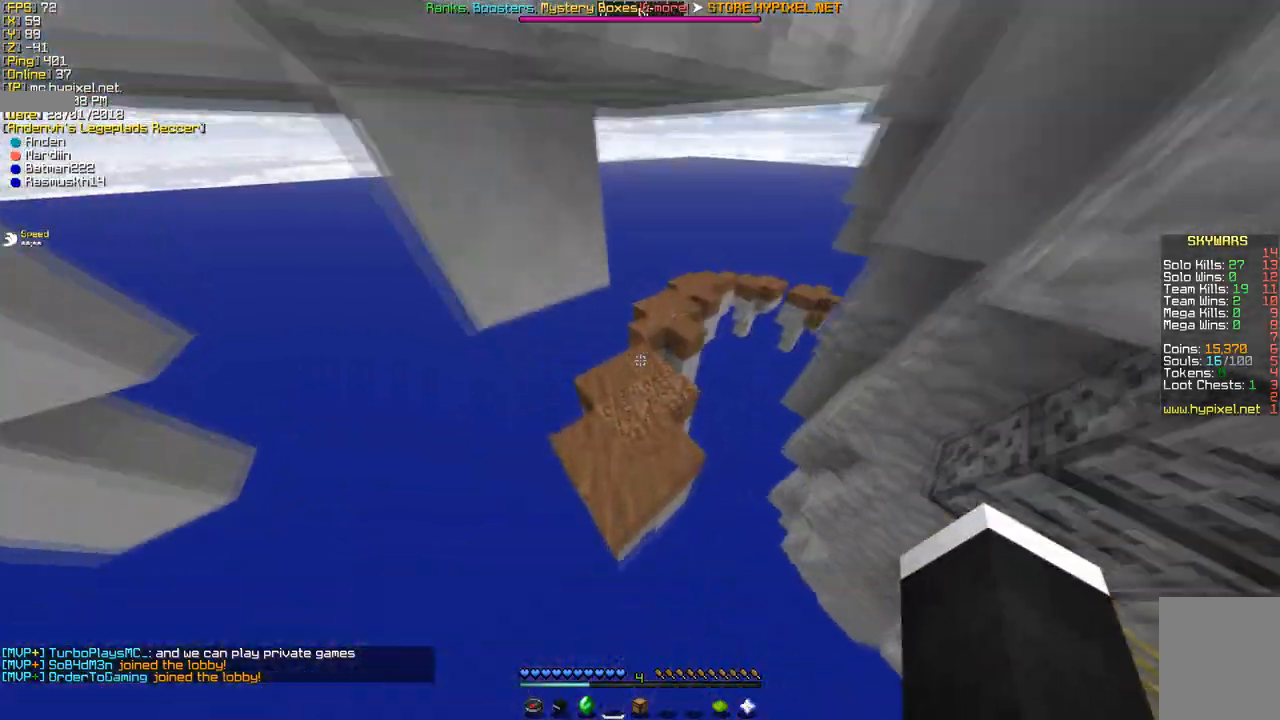
{"keys": ["w"], "mouse": [], "events": [[104, "a", "down"], [104, "d", "up"], [242, "a", "up"]]}
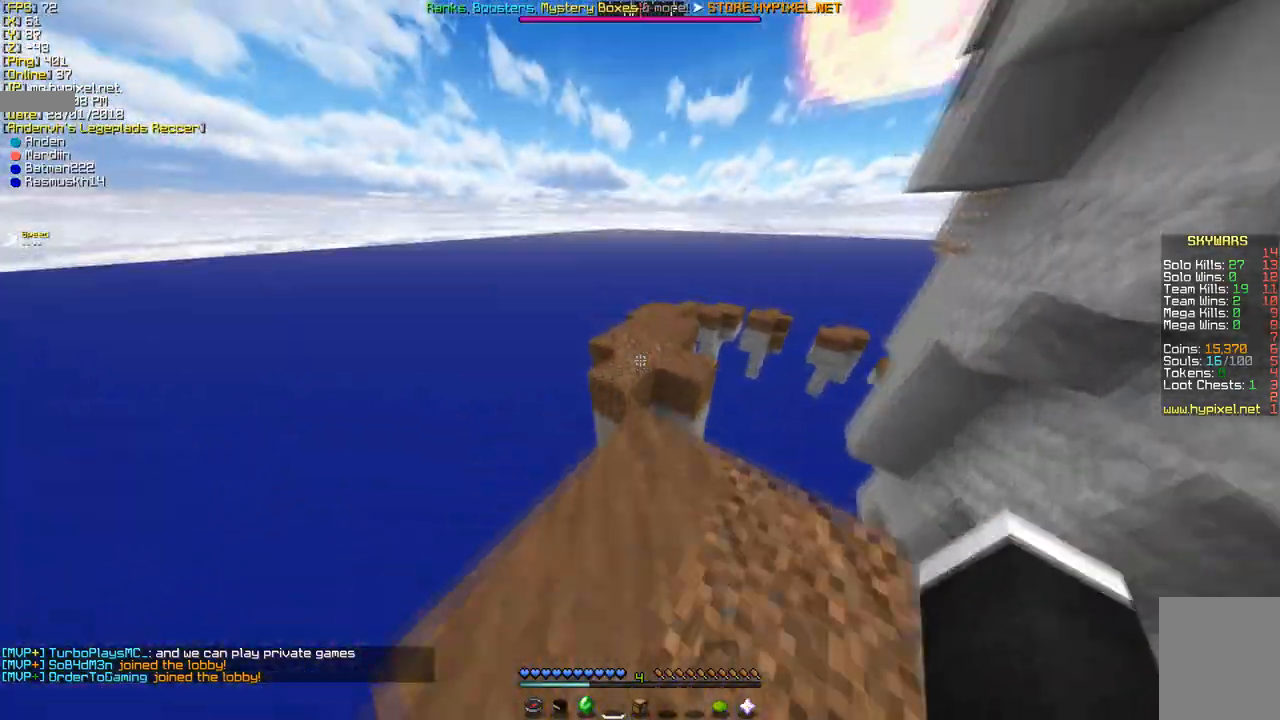
{"keys": ["w"], "mouse": [], "events": []}
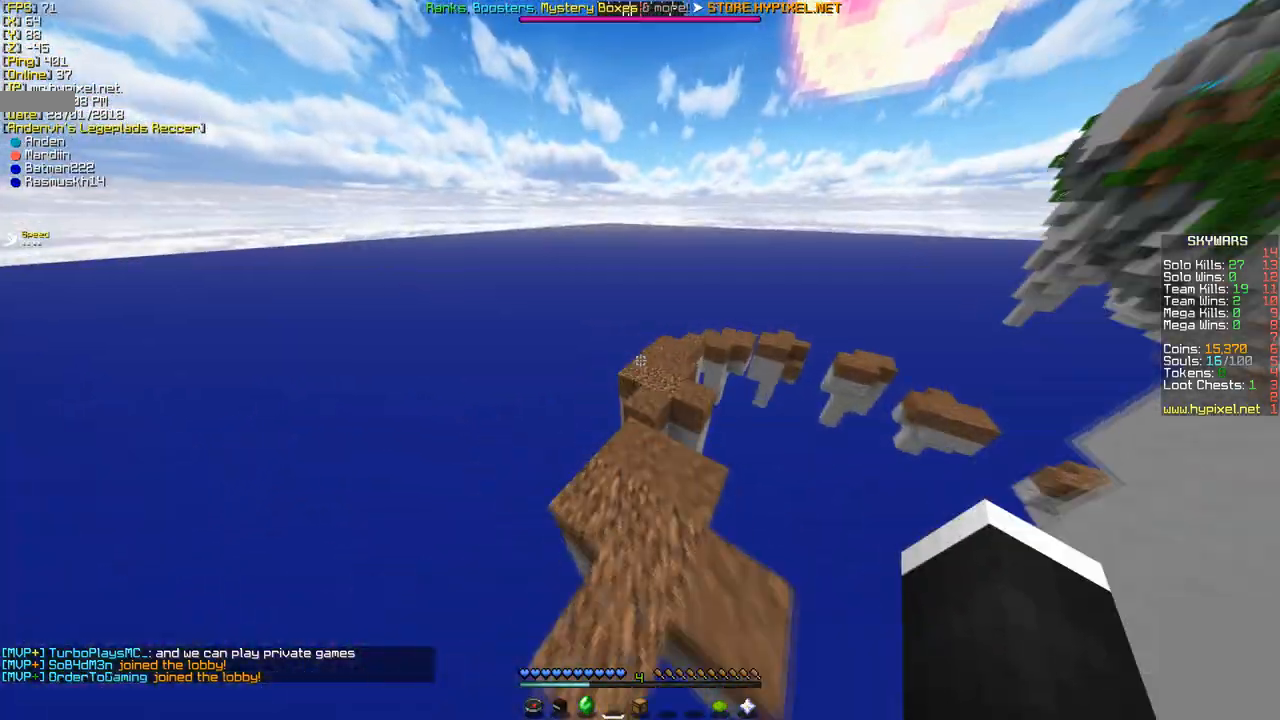
{"keys": ["w"], "mouse": [], "events": []}